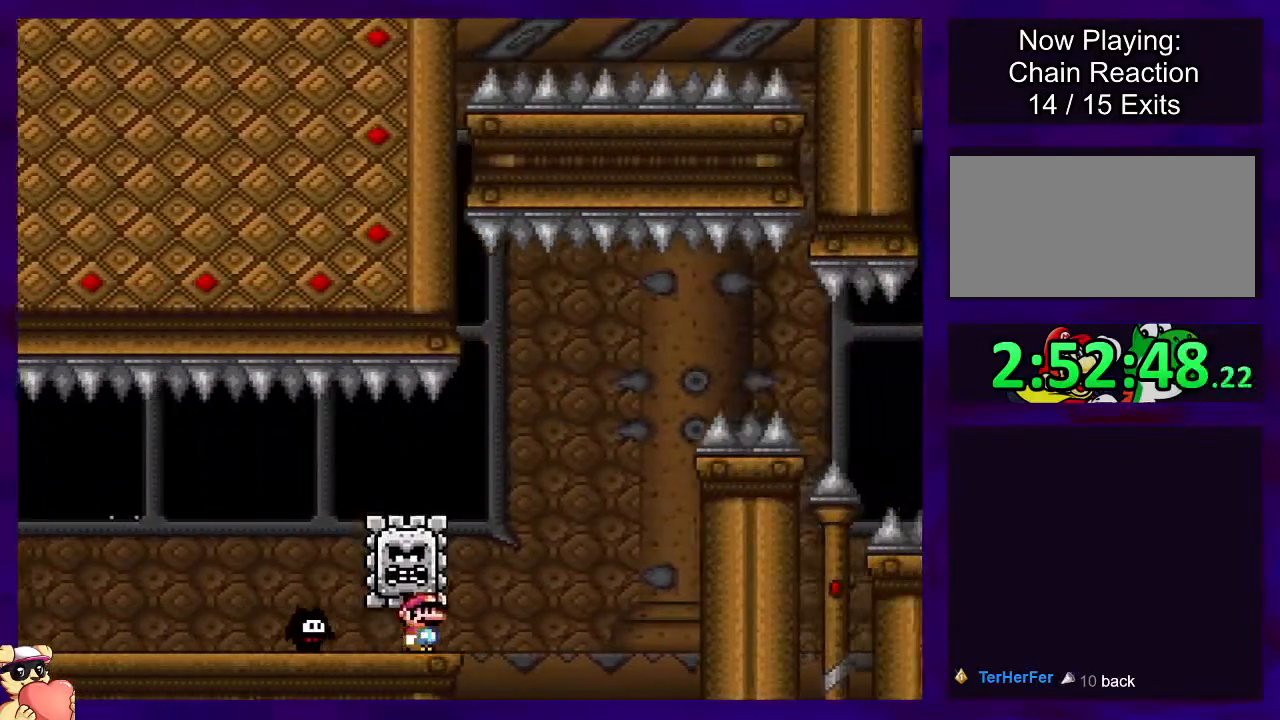
Gameplay with a controller (Nintendo layout); each line is a JSON object with the inputs held at the frame after it. "events" lists button and stick changes between this image and that frame as [ms after this image, input, new state], when the widget could be followed in between. Not read: L3 R3.
{"buttons": ["B", "X"], "events": [[17, "B", "down"], [417, "DPAD_RIGHT", "up"]]}
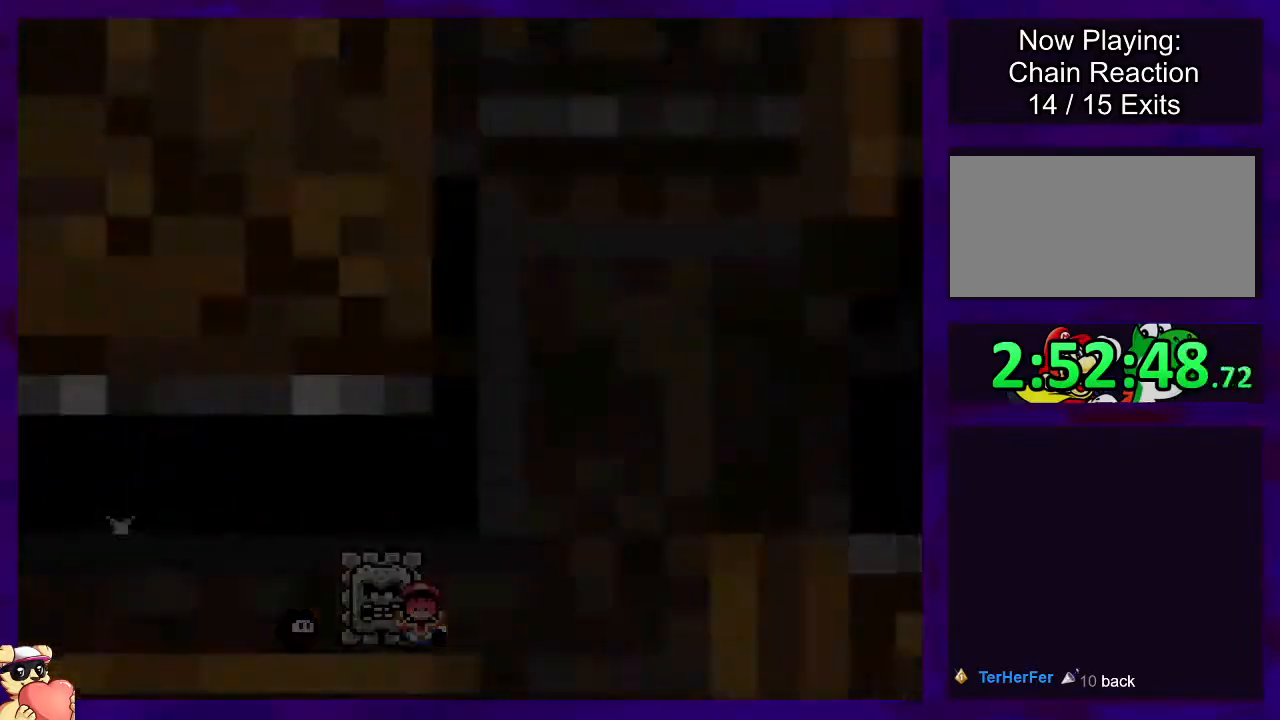
{"buttons": [], "events": [[134, "B", "up"], [351, "X", "up"]]}
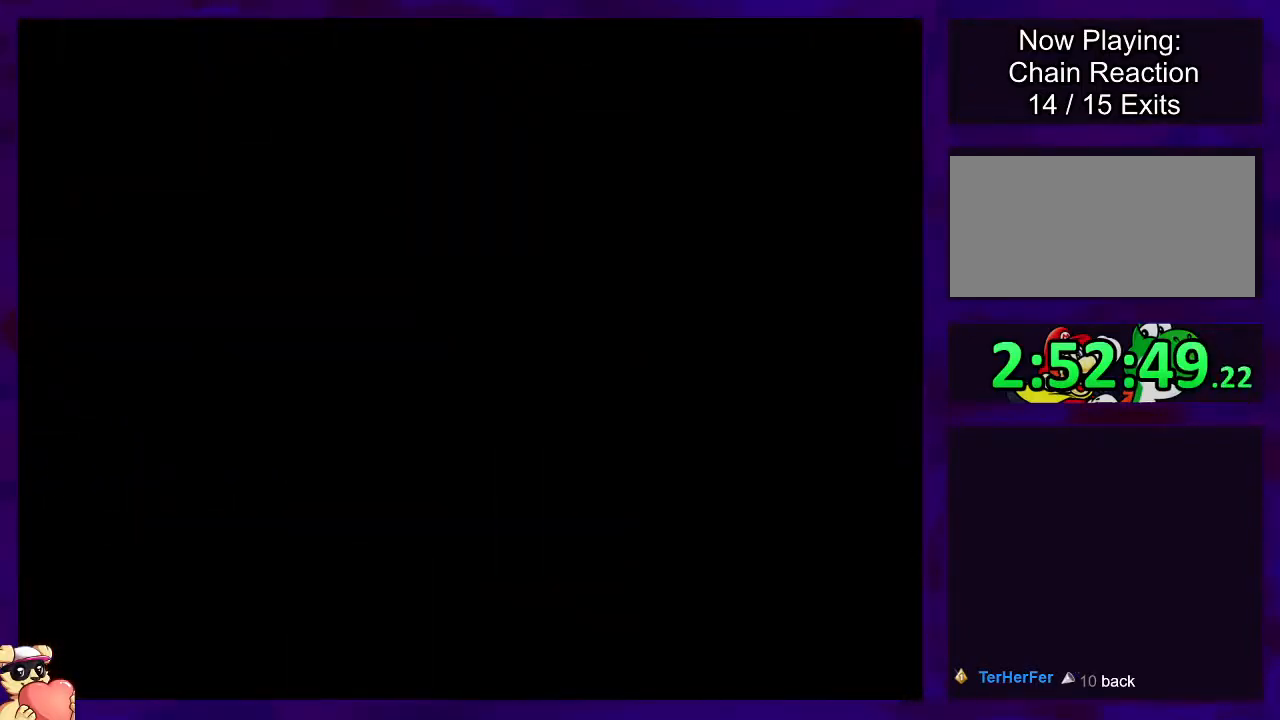
{"buttons": ["X"], "events": [[83, "X", "down"]]}
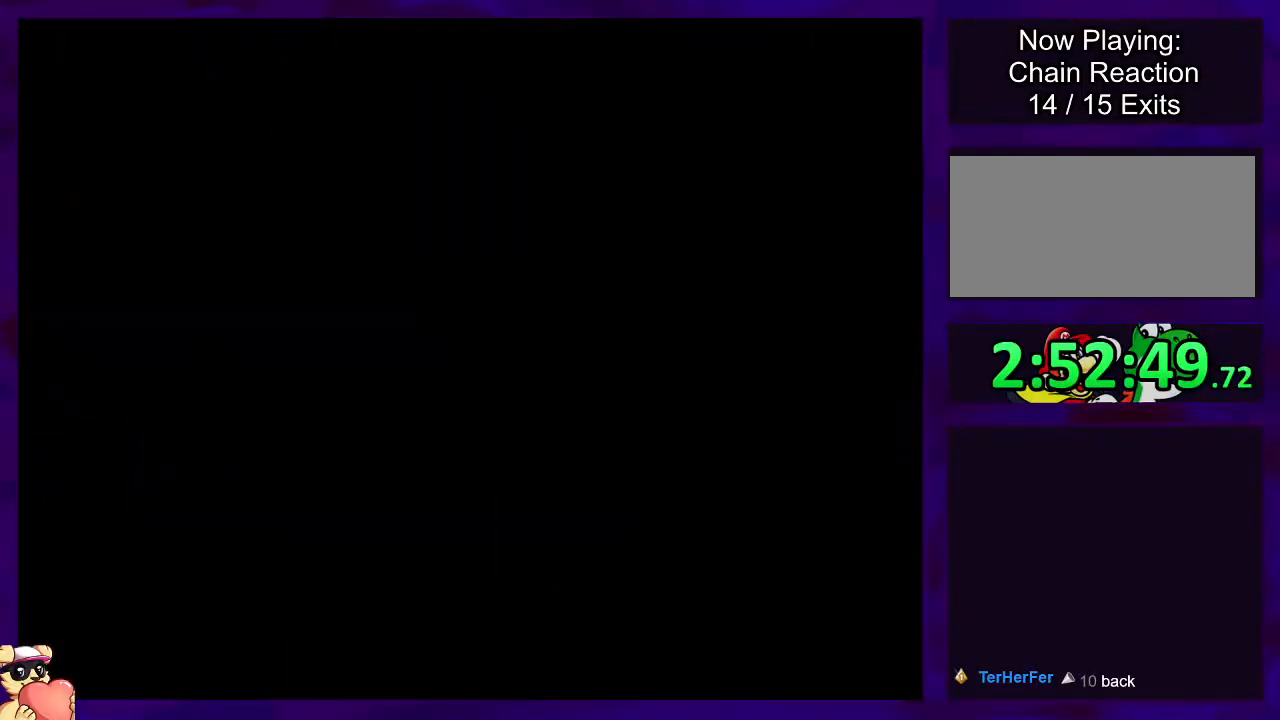
{"buttons": ["X"], "events": []}
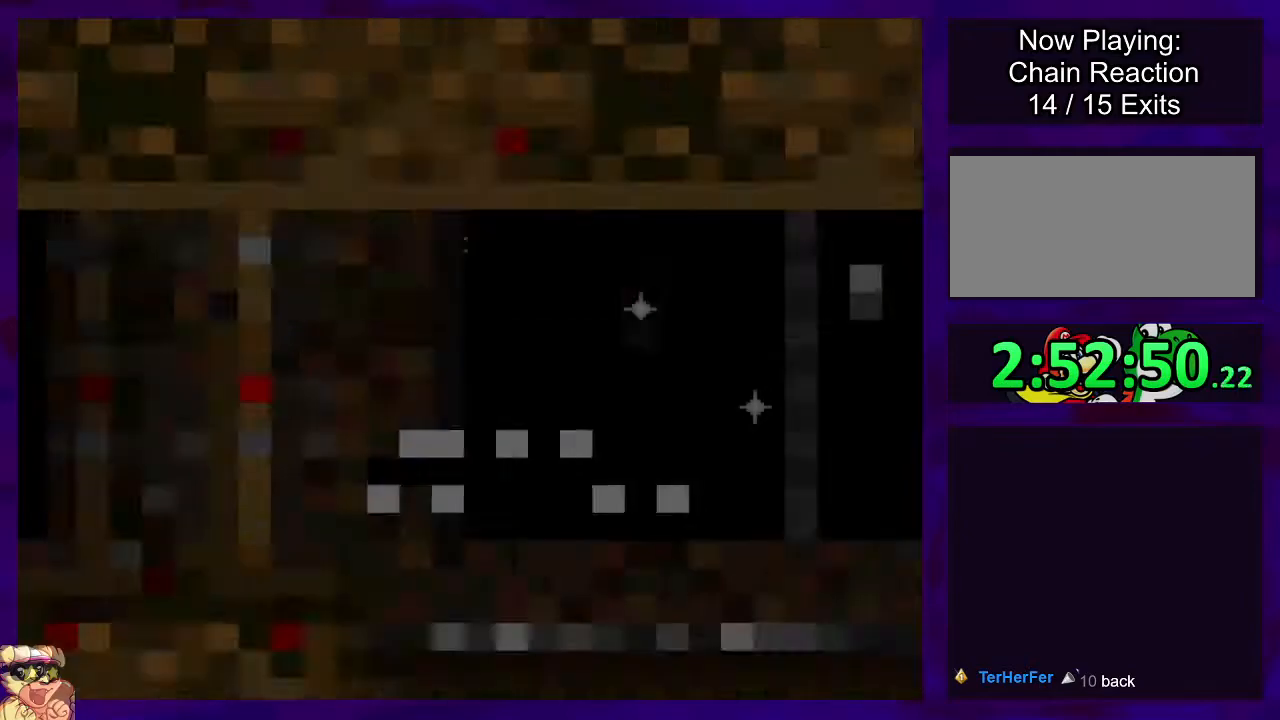
{"buttons": ["X", "DPAD_RIGHT"], "events": [[100, "DPAD_RIGHT", "down"]]}
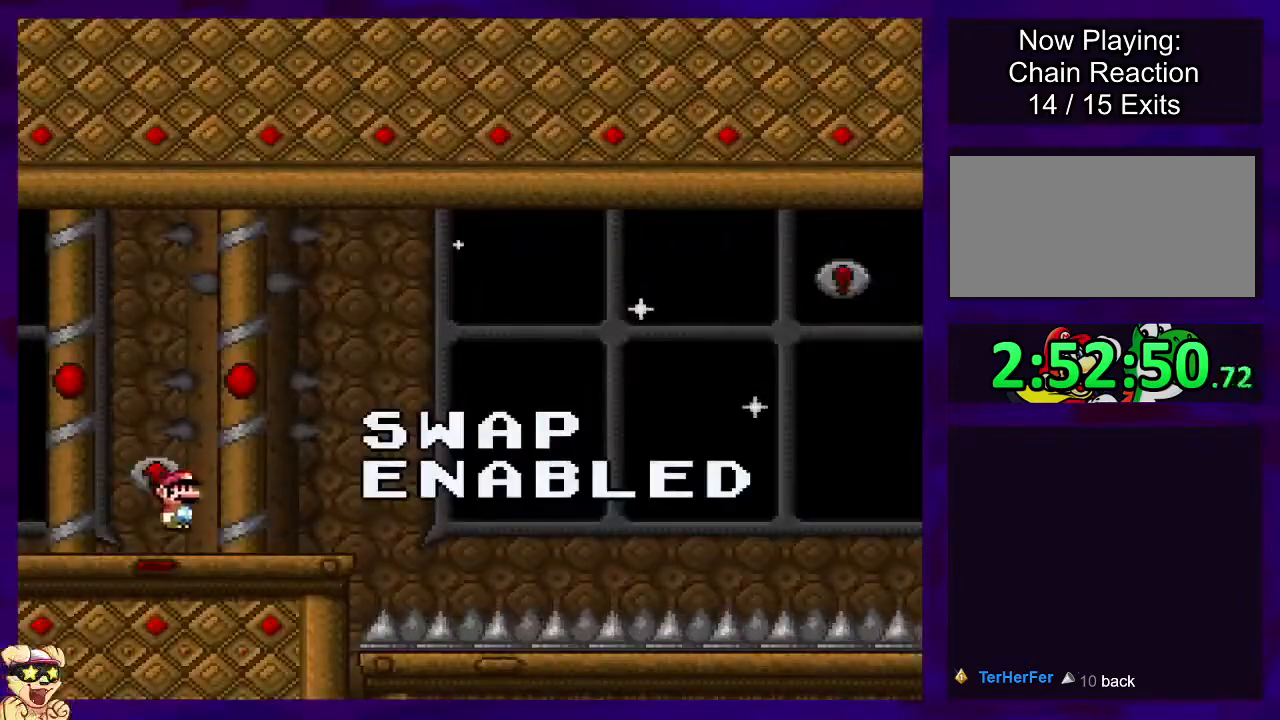
{"buttons": ["X", "DPAD_RIGHT"], "events": []}
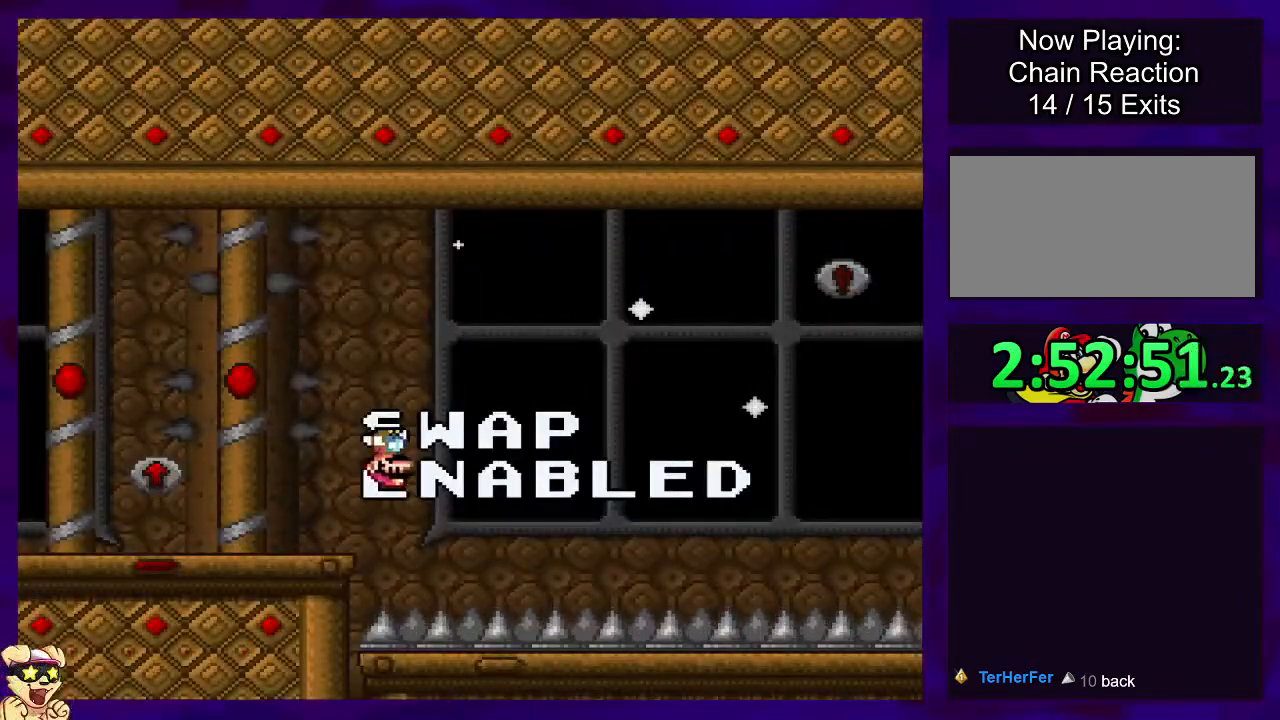
{"buttons": ["X", "DPAD_RIGHT"], "events": []}
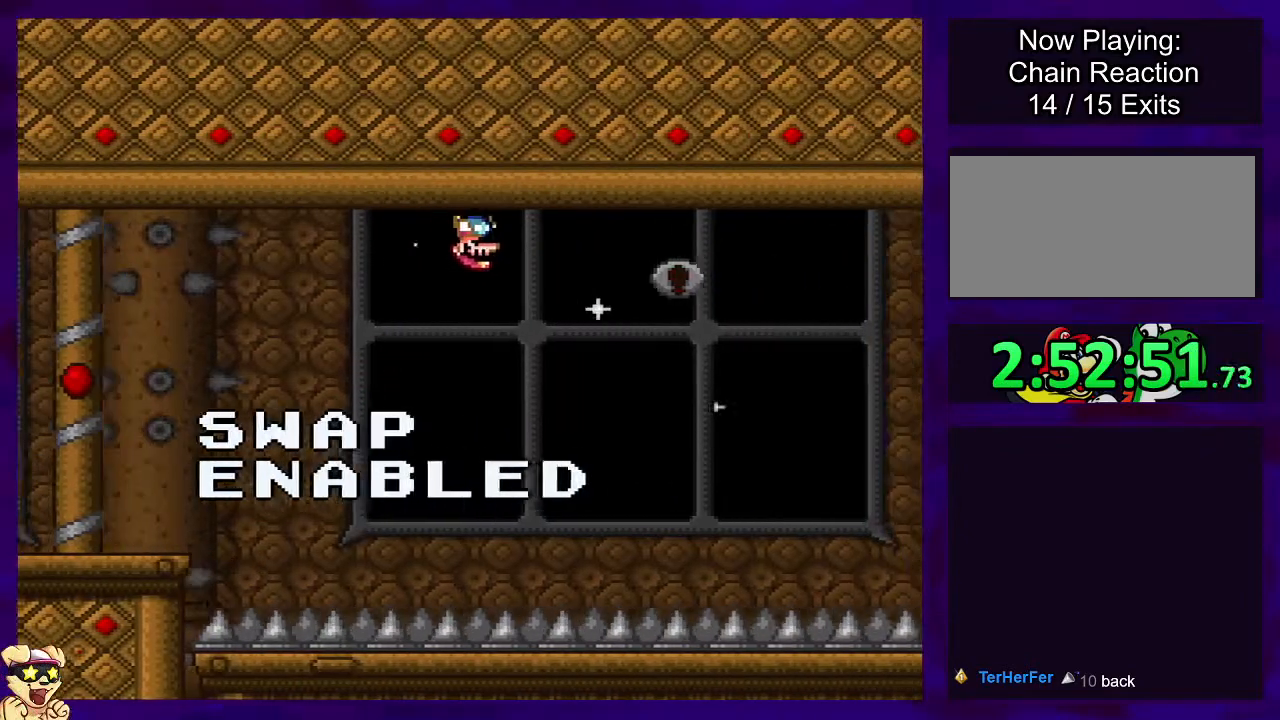
{"buttons": ["X"], "events": [[484, "DPAD_RIGHT", "up"]]}
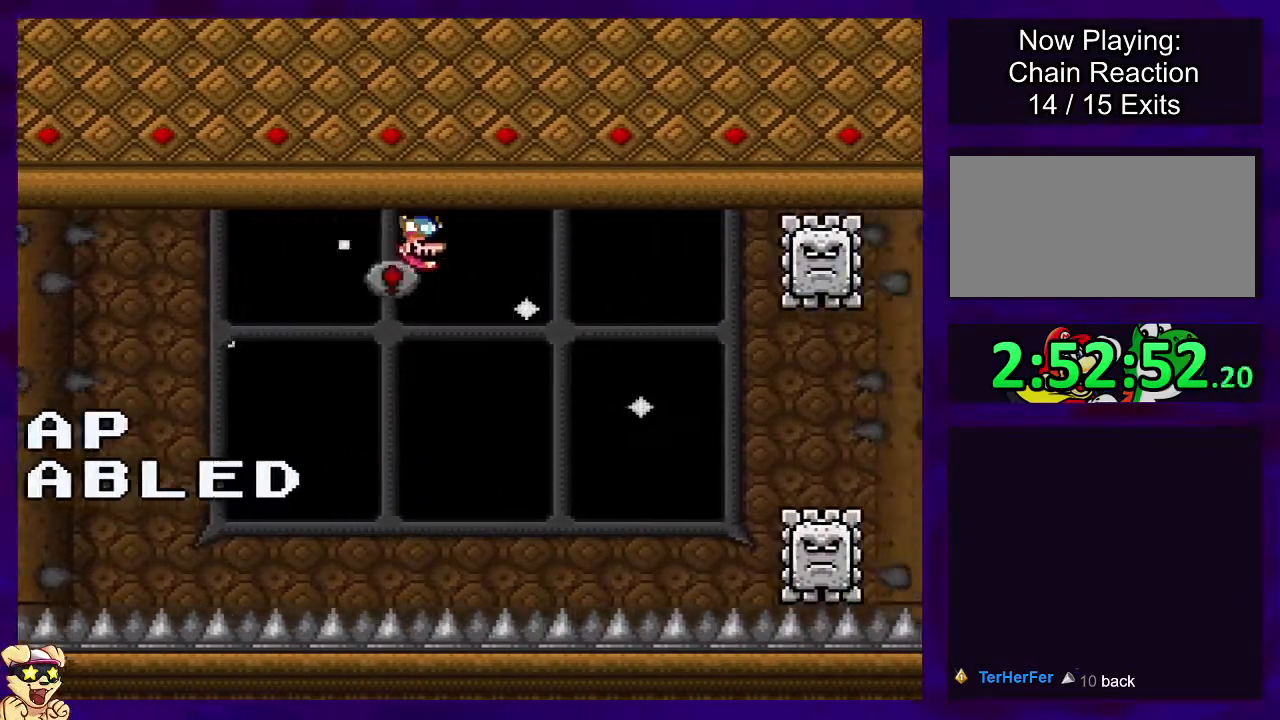
{"buttons": ["X"], "events": [[167, "DPAD_RIGHT", "down"], [267, "DPAD_RIGHT", "up"]]}
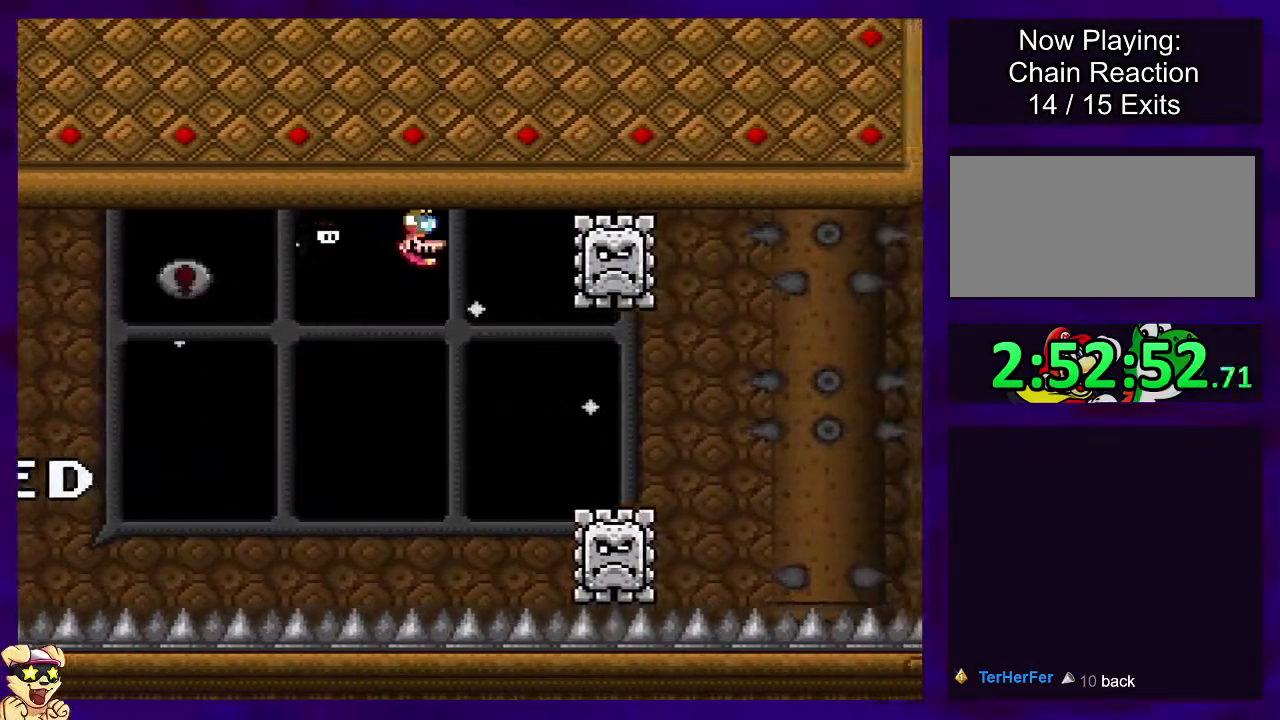
{"buttons": ["X", "DPAD_RIGHT"], "events": [[100, "DPAD_RIGHT", "down"]]}
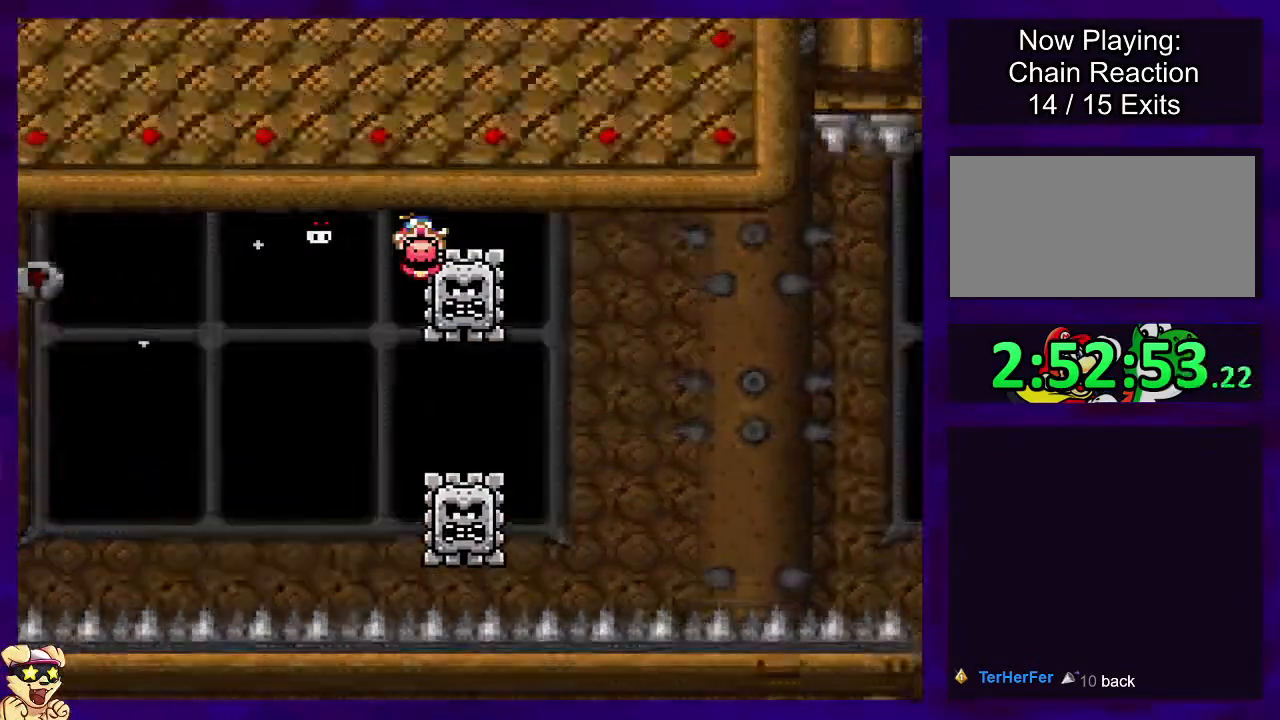
{"buttons": ["X"], "events": [[251, "DPAD_RIGHT", "up"]]}
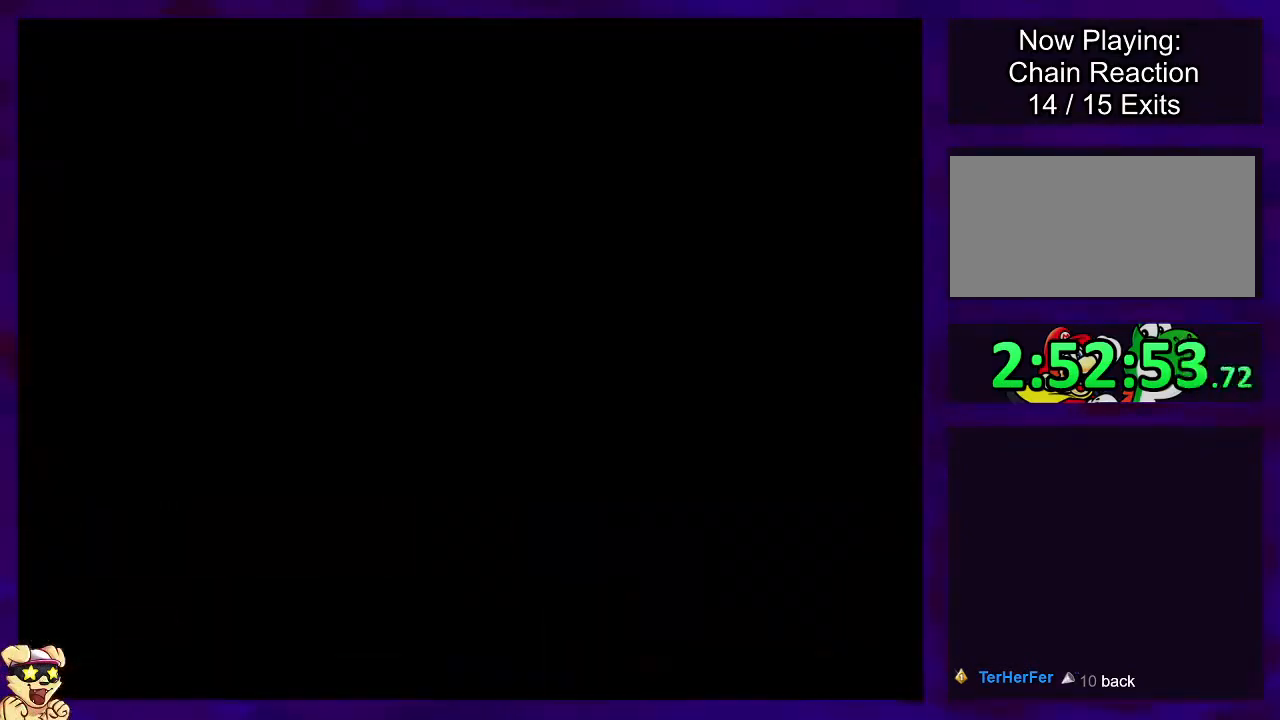
{"buttons": ["X"], "events": [[100, "DPAD_RIGHT", "down"], [434, "DPAD_RIGHT", "up"]]}
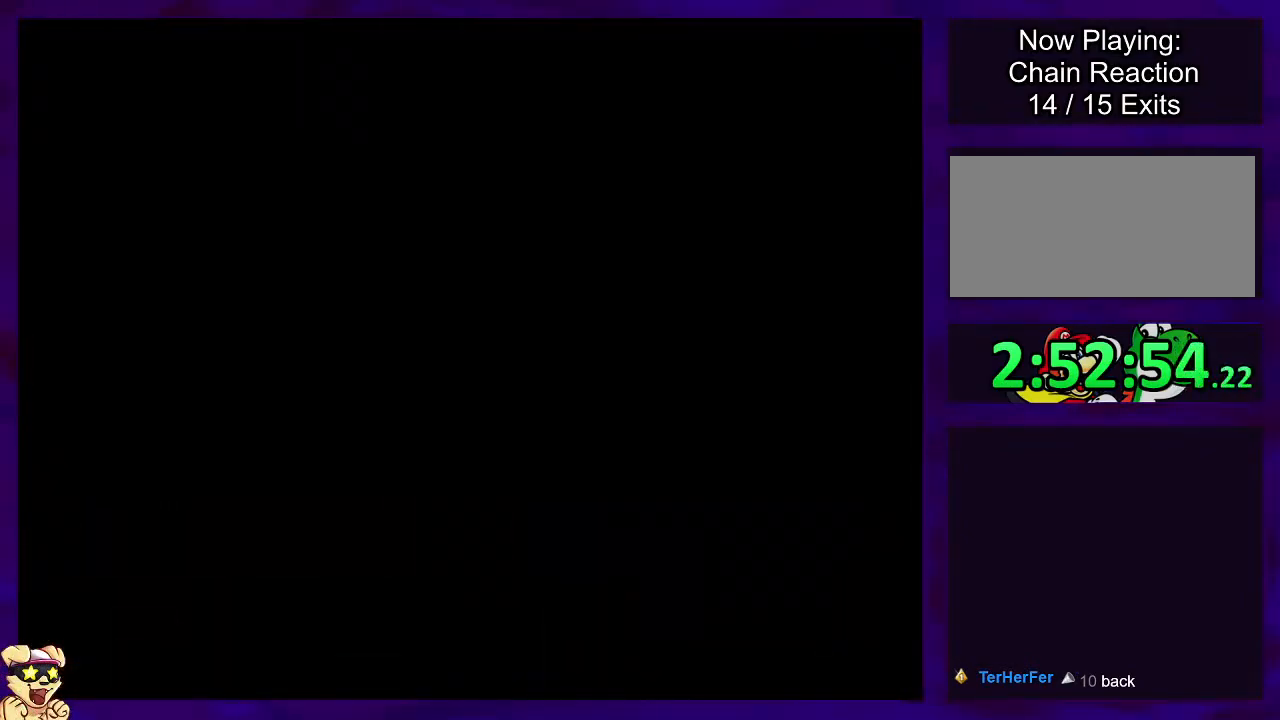
{"buttons": ["X", "DPAD_RIGHT"], "events": [[84, "DPAD_RIGHT", "down"]]}
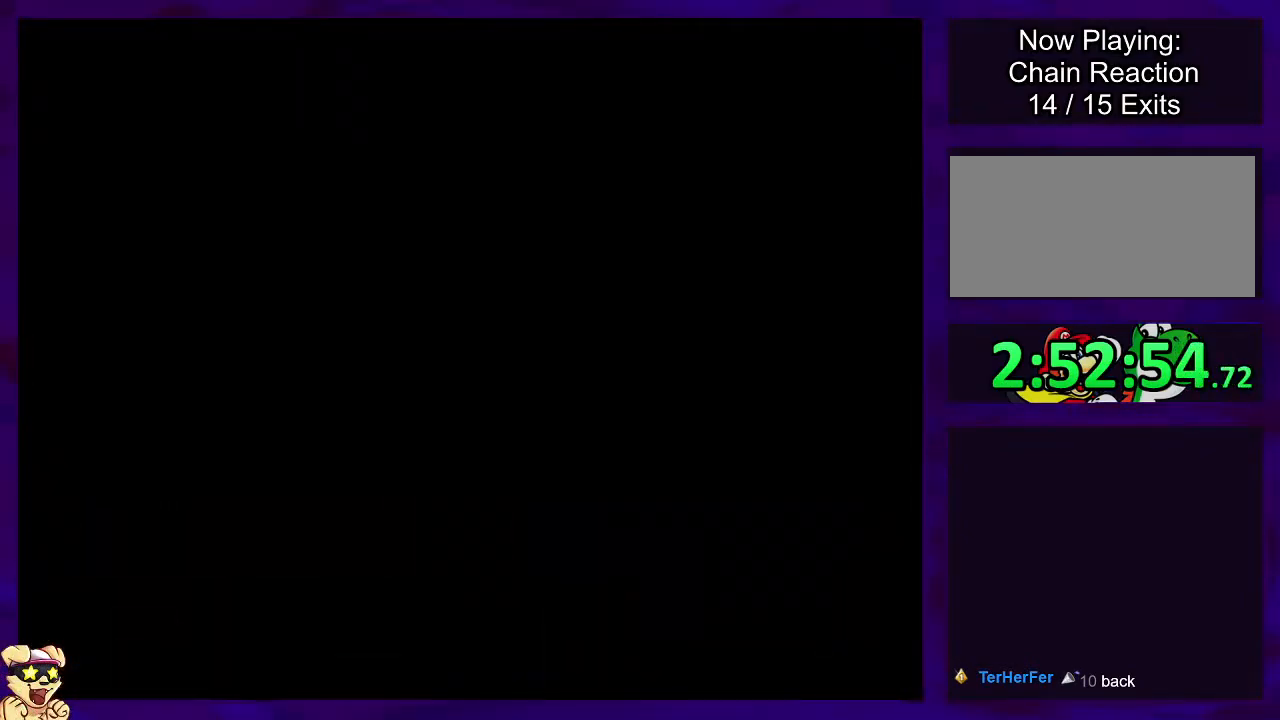
{"buttons": ["X", "DPAD_RIGHT"], "events": []}
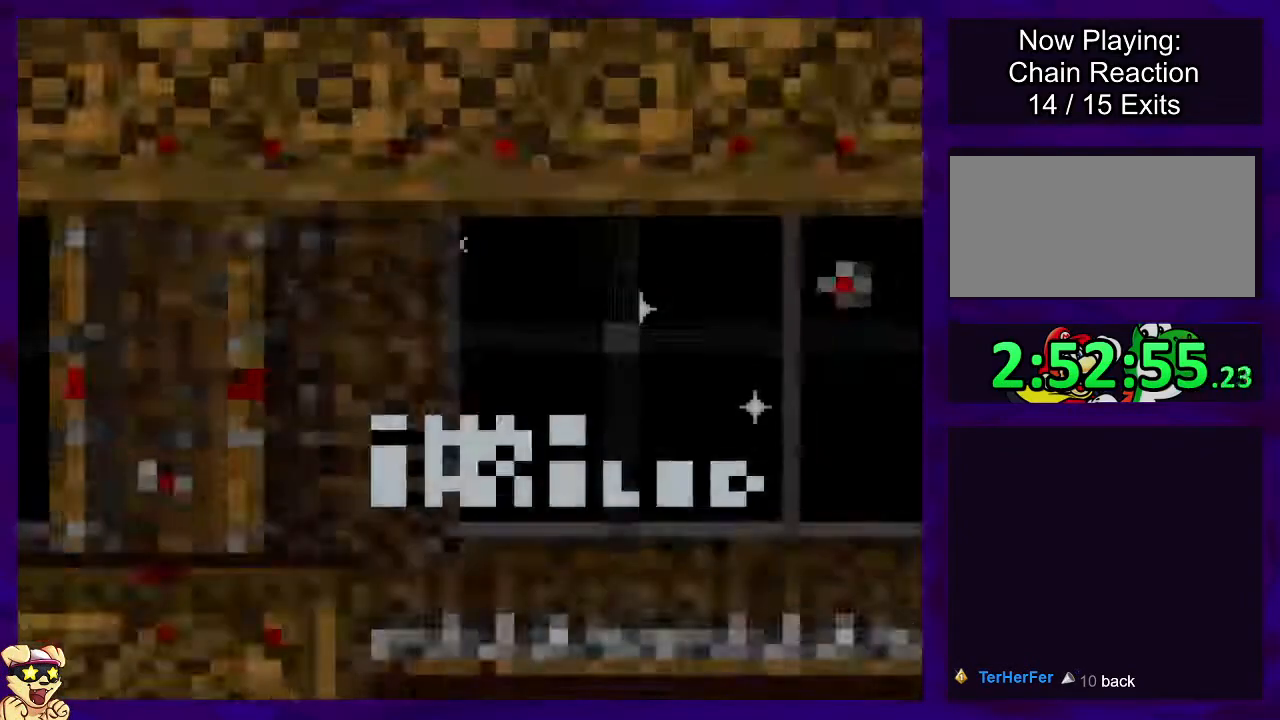
{"buttons": ["X", "DPAD_RIGHT"], "events": []}
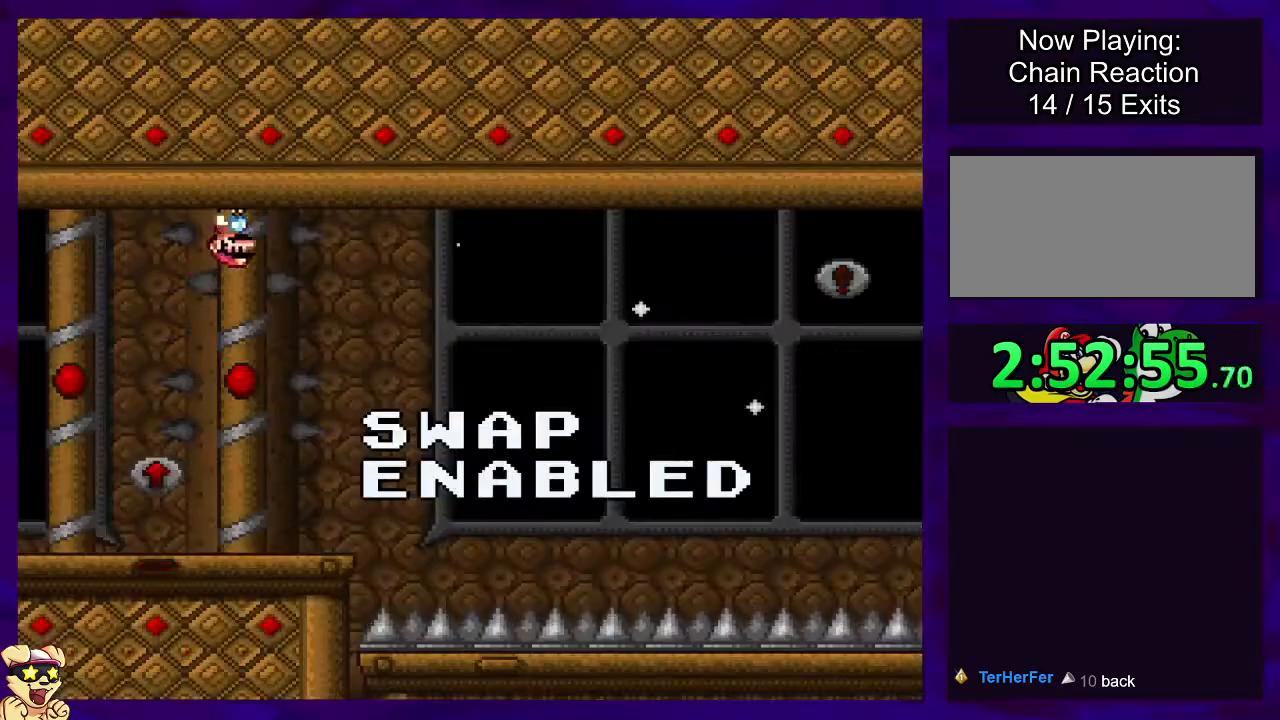
{"buttons": ["X", "DPAD_RIGHT"], "events": []}
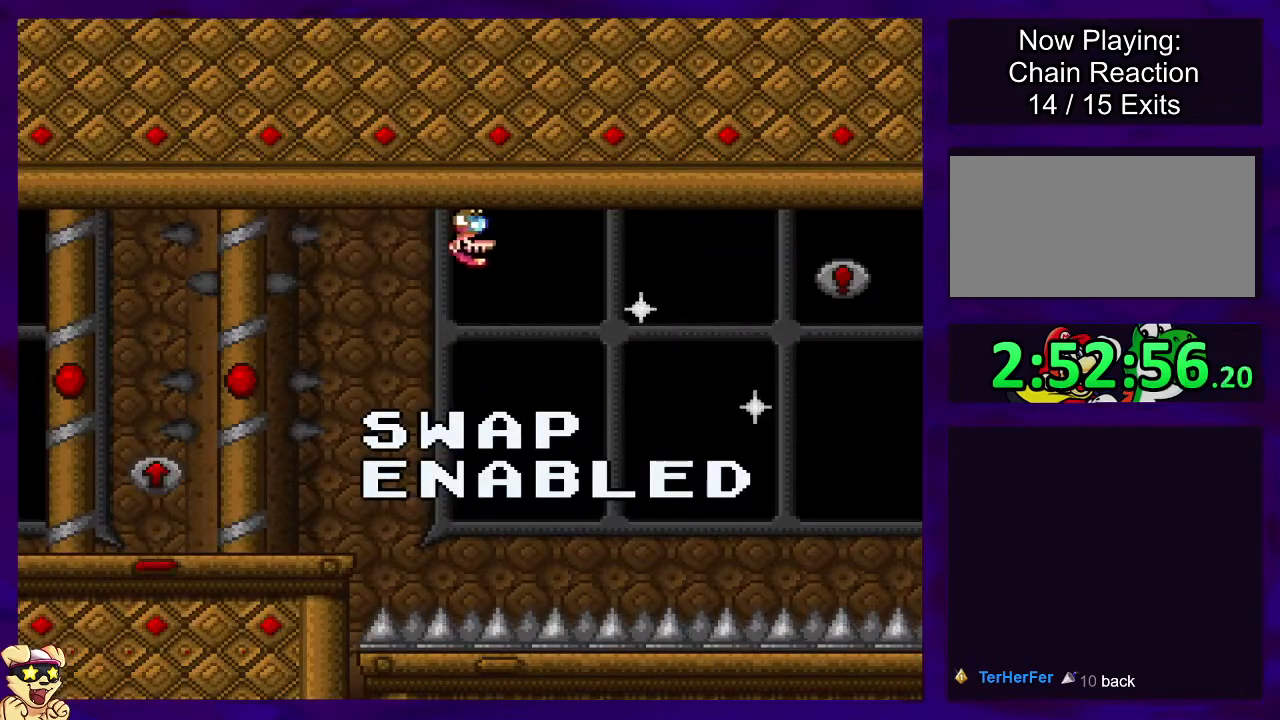
{"buttons": ["X", "DPAD_RIGHT"], "events": [[150, "DPAD_RIGHT", "up"], [267, "DPAD_RIGHT", "down"]]}
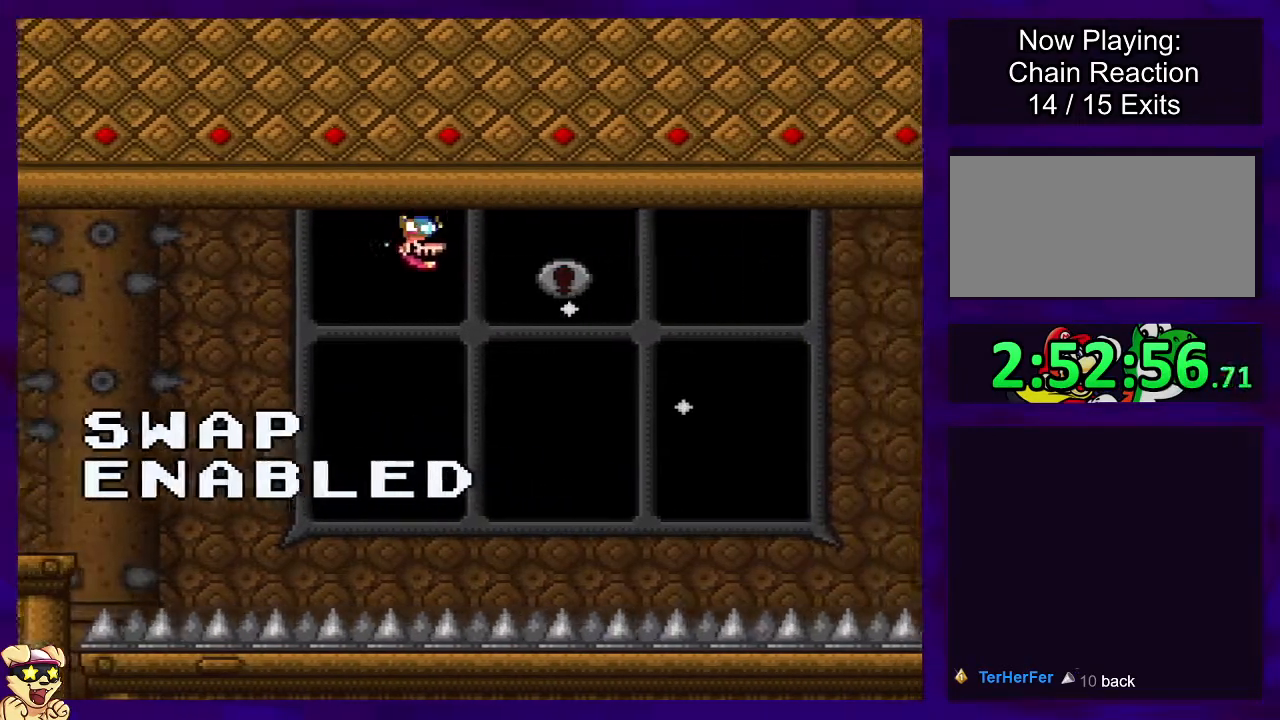
{"buttons": ["X", "DPAD_RIGHT"], "events": [[183, "DPAD_RIGHT", "up"], [317, "DPAD_RIGHT", "down"]]}
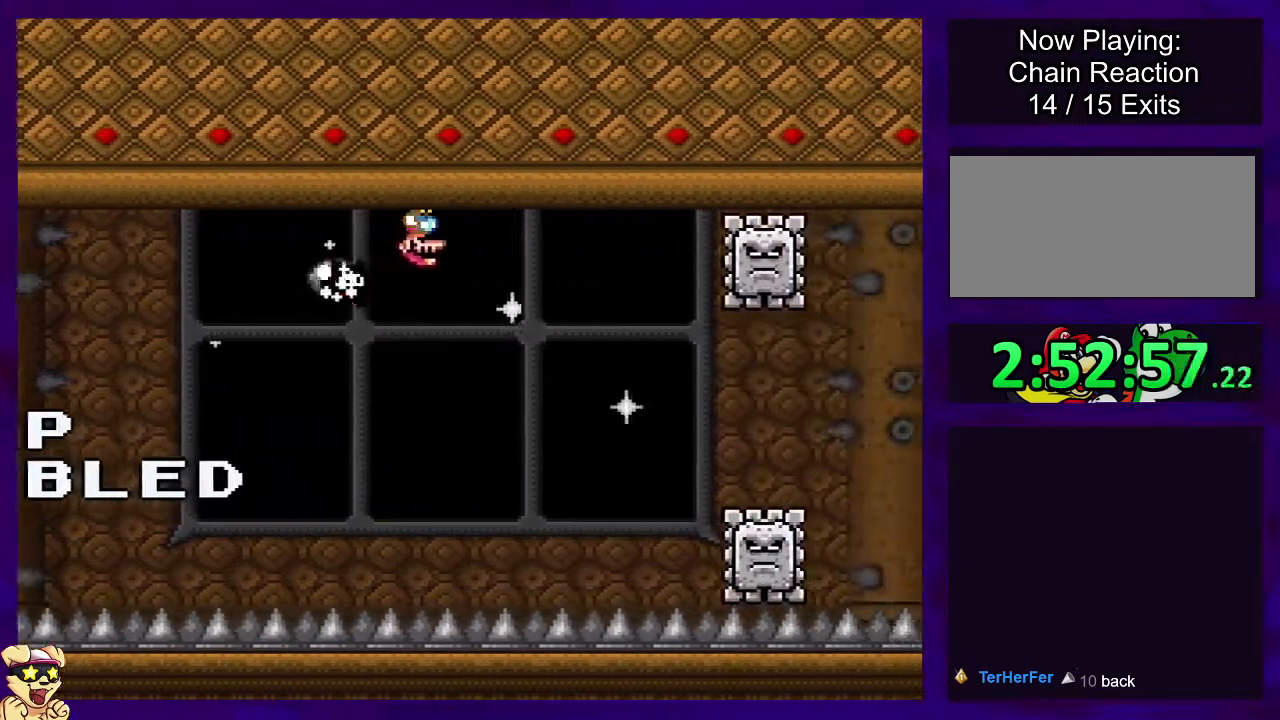
{"buttons": ["X", "DPAD_RIGHT"], "events": [[100, "DPAD_RIGHT", "up"], [501, "DPAD_RIGHT", "down"]]}
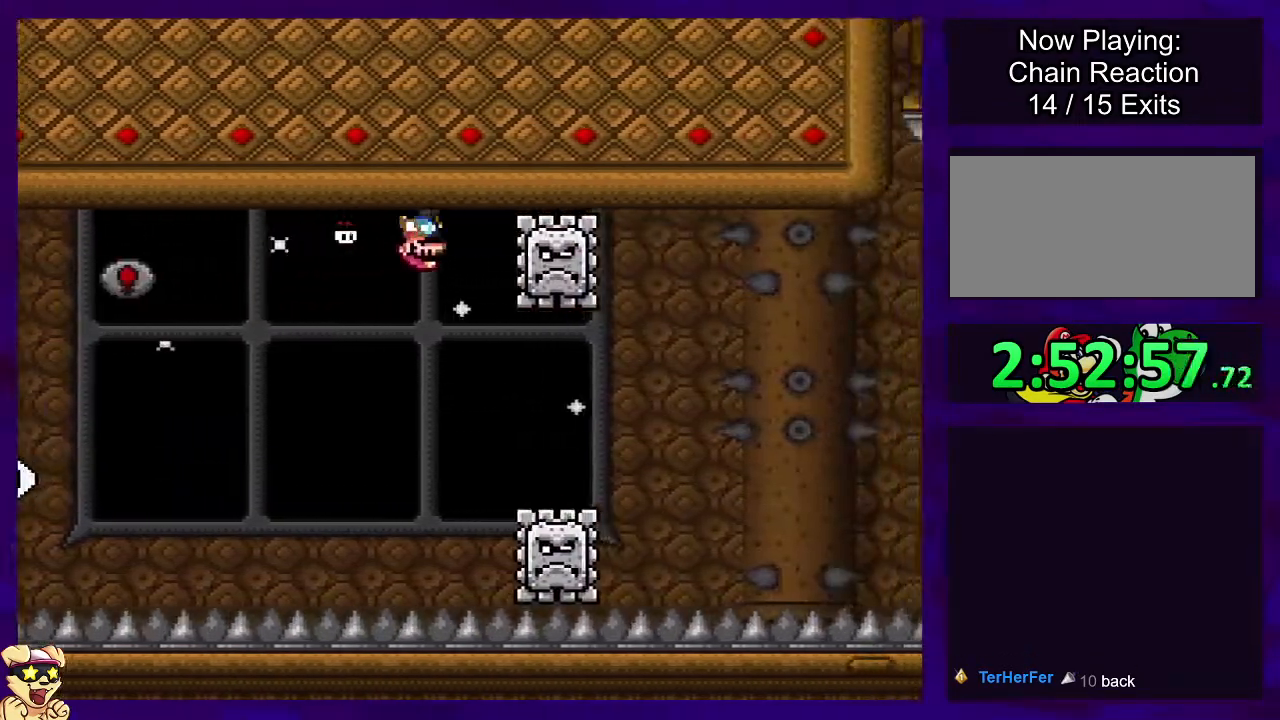
{"buttons": ["X", "DPAD_RIGHT"], "events": []}
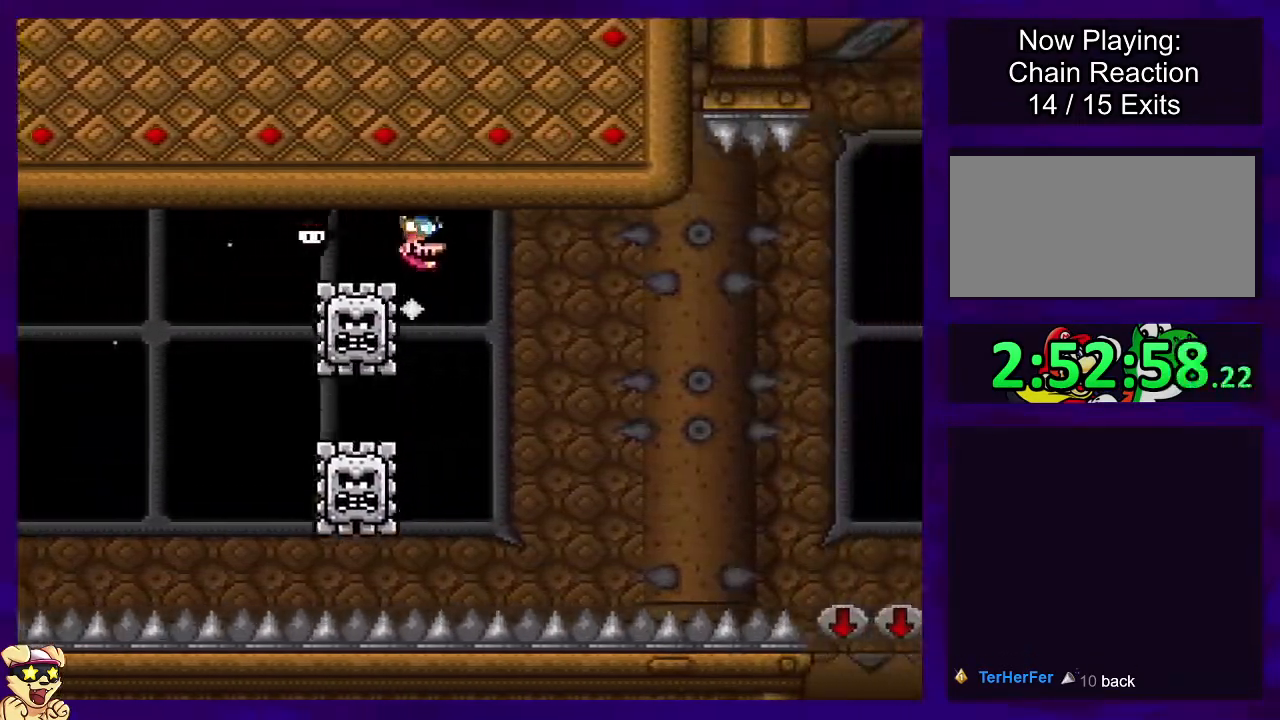
{"buttons": ["X", "DPAD_RIGHT"], "events": [[401, "DPAD_UP", "down"], [451, "DPAD_UP", "up"]]}
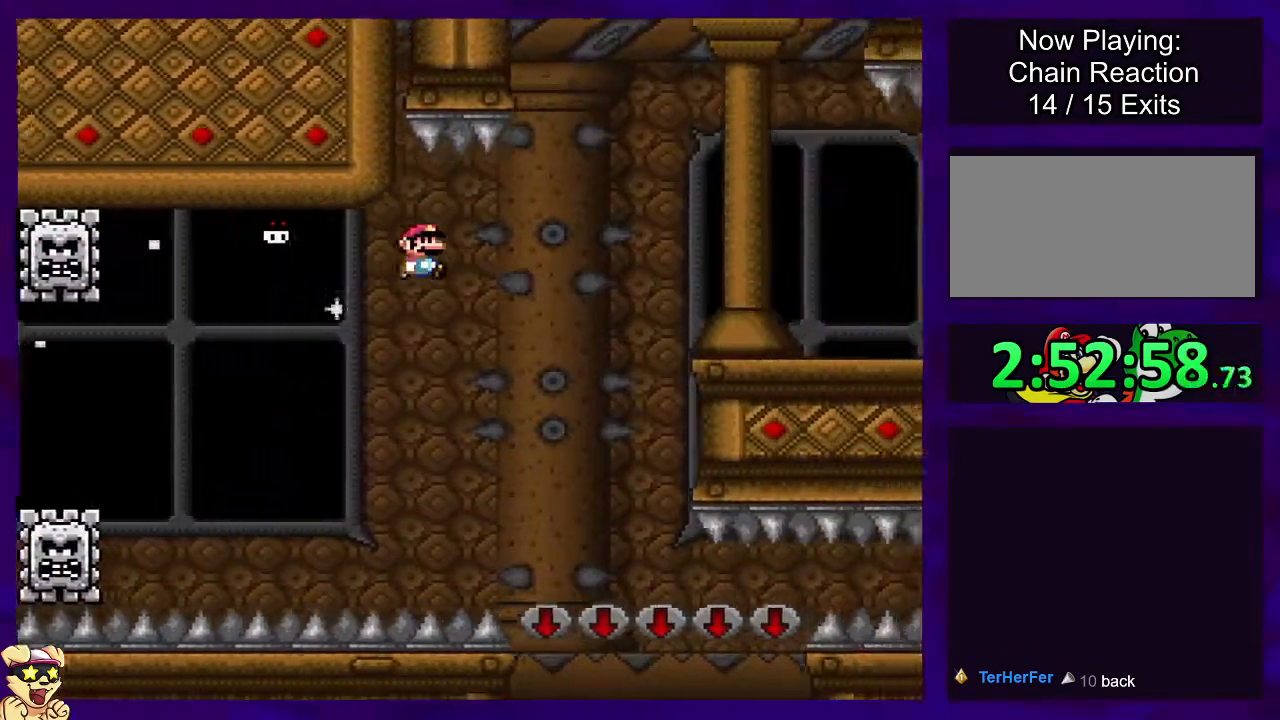
{"buttons": ["X"], "events": [[50, "DPAD_RIGHT", "up"]]}
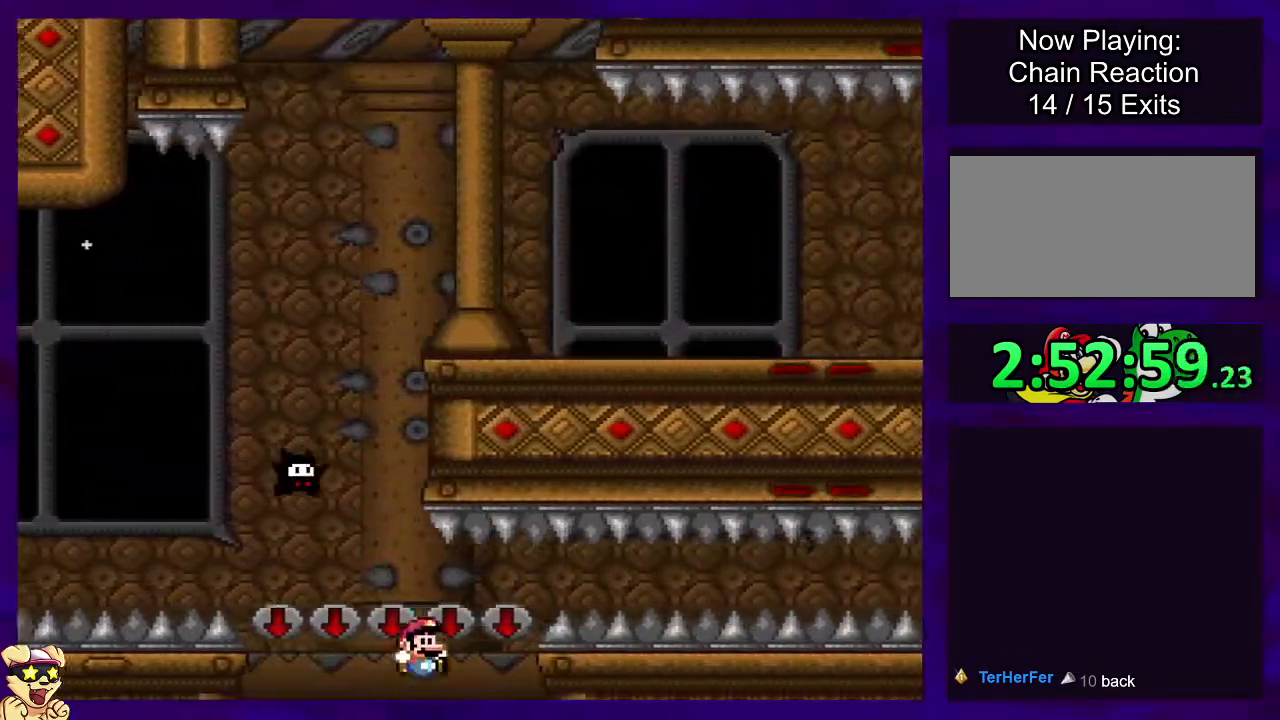
{"buttons": ["X", "DPAD_UP", "DPAD_LEFT"], "events": [[434, "DPAD_LEFT", "down"], [484, "DPAD_UP", "down"]]}
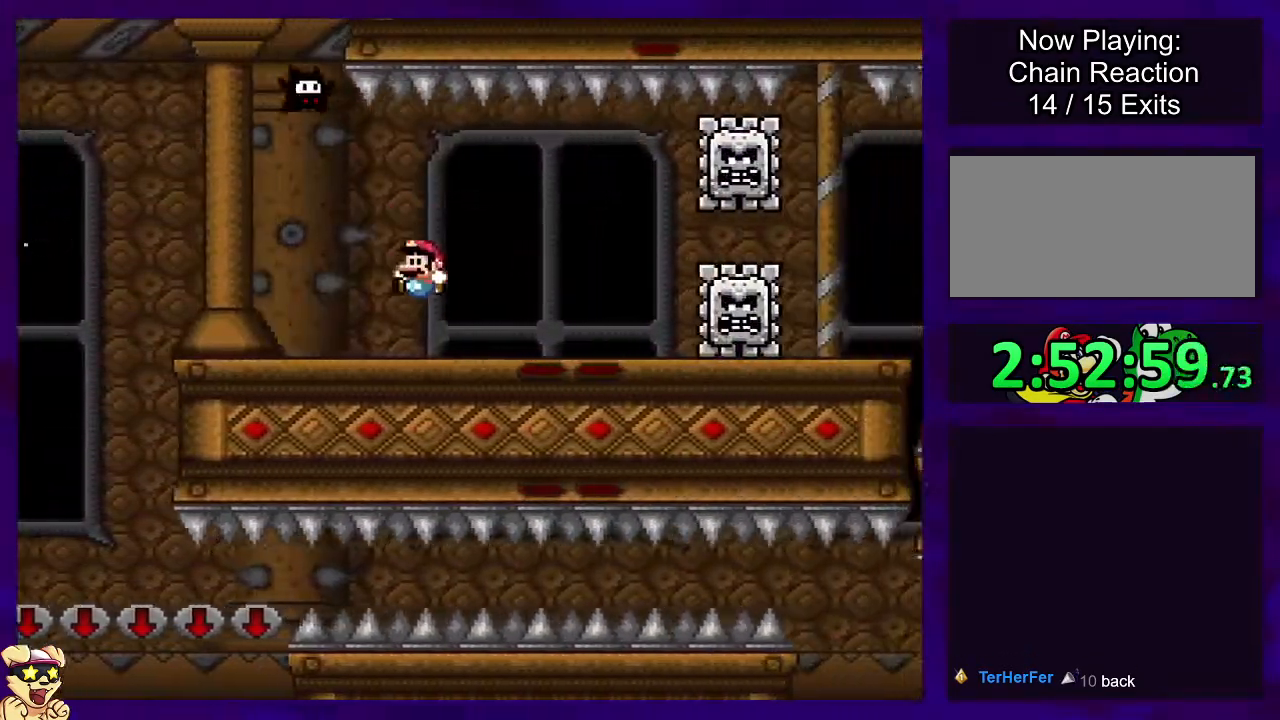
{"buttons": ["X", "DPAD_RIGHT"], "events": [[33, "DPAD_LEFT", "up"], [33, "DPAD_RIGHT", "down"], [33, "DPAD_UP", "up"], [167, "A", "down"], [250, "A", "up"]]}
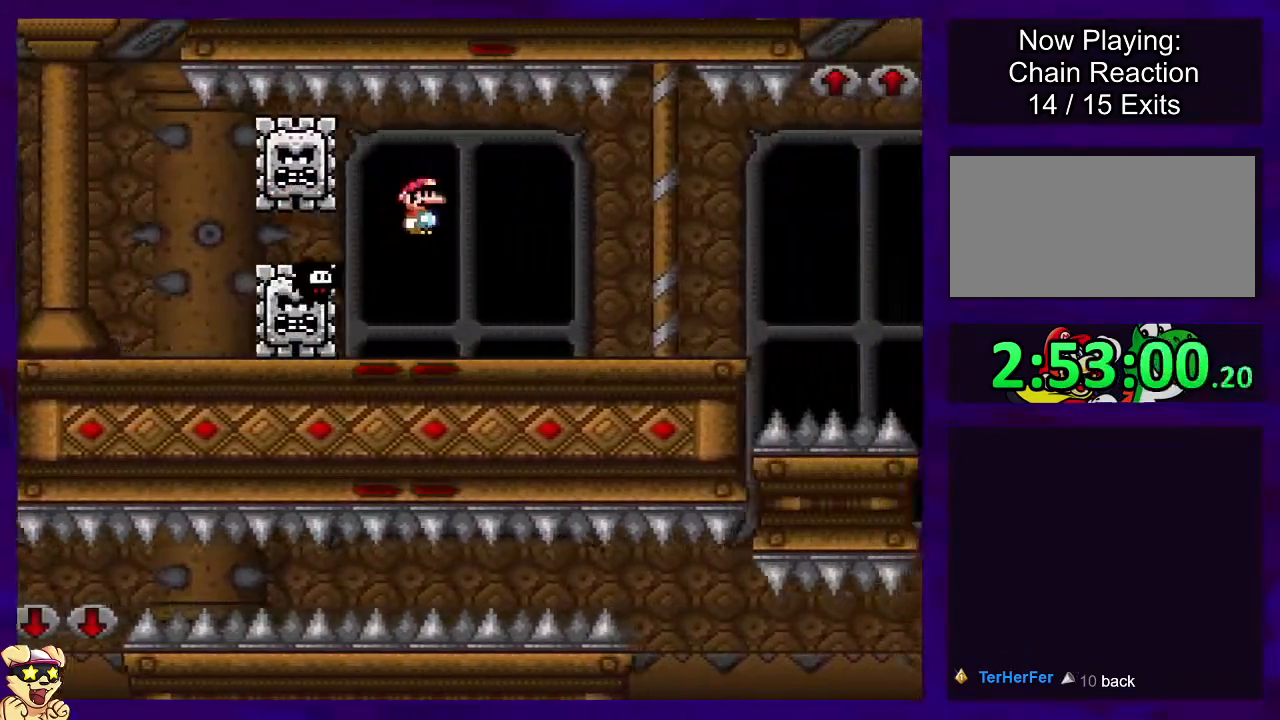
{"buttons": ["X", "DPAD_RIGHT"], "events": []}
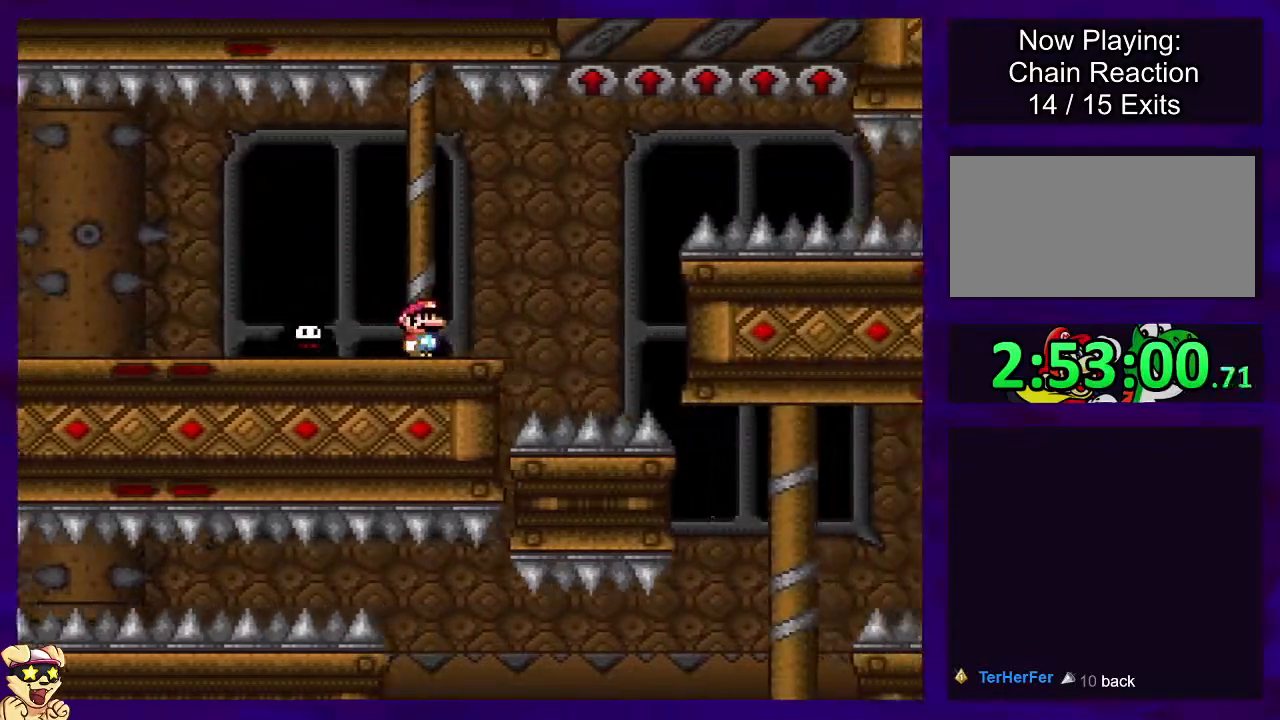
{"buttons": ["X", "DPAD_RIGHT"], "events": [[67, "DPAD_UP", "down"], [133, "DPAD_UP", "up"]]}
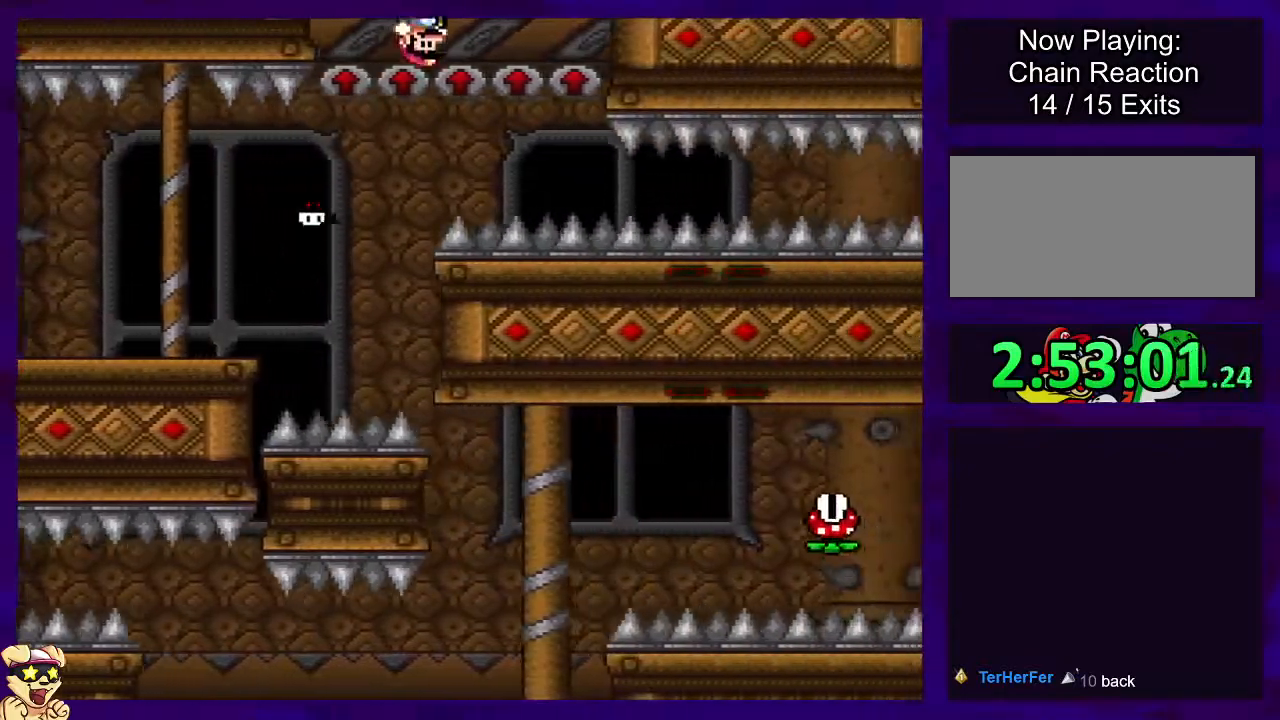
{"buttons": ["X", "DPAD_RIGHT"], "events": [[34, "DPAD_RIGHT", "up"], [167, "DPAD_RIGHT", "down"]]}
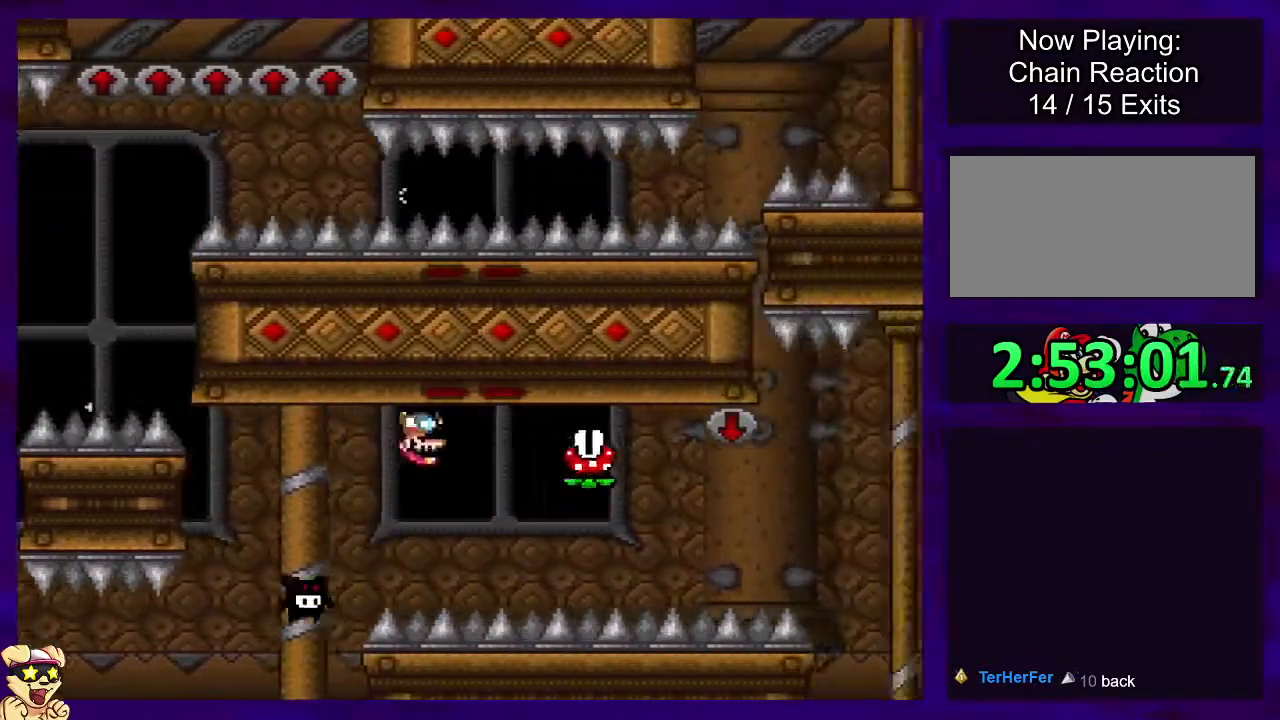
{"buttons": ["X"], "events": [[50, "A", "down"], [117, "A", "up"], [200, "DPAD_RIGHT", "up"]]}
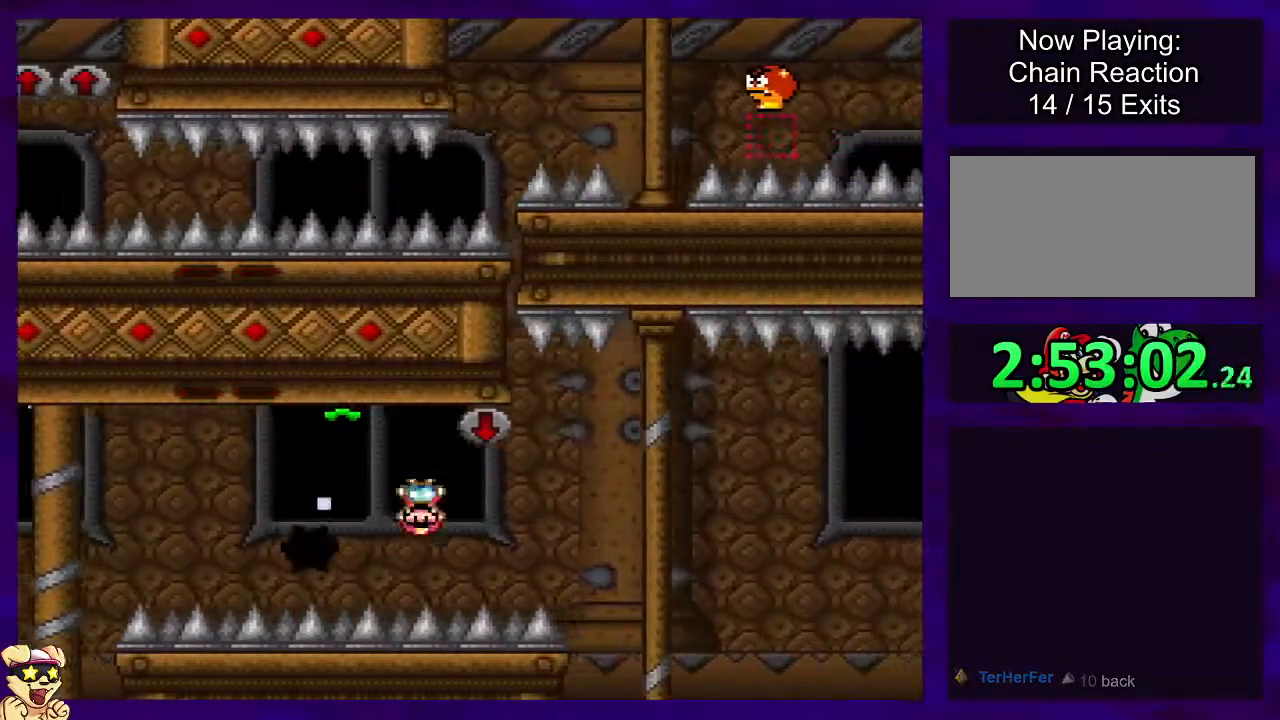
{"buttons": ["B", "X", "DPAD_RIGHT"], "events": [[117, "DPAD_RIGHT", "down"], [434, "B", "down"]]}
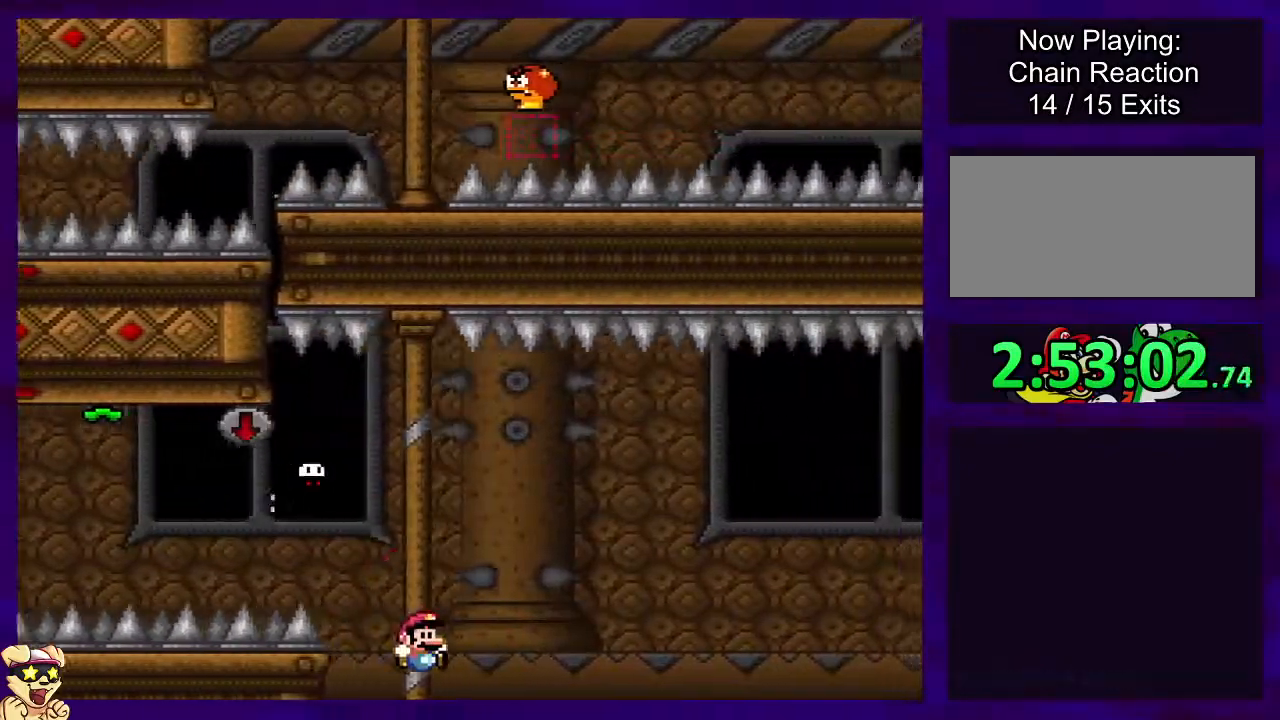
{"buttons": ["B", "X", "DPAD_RIGHT"], "events": []}